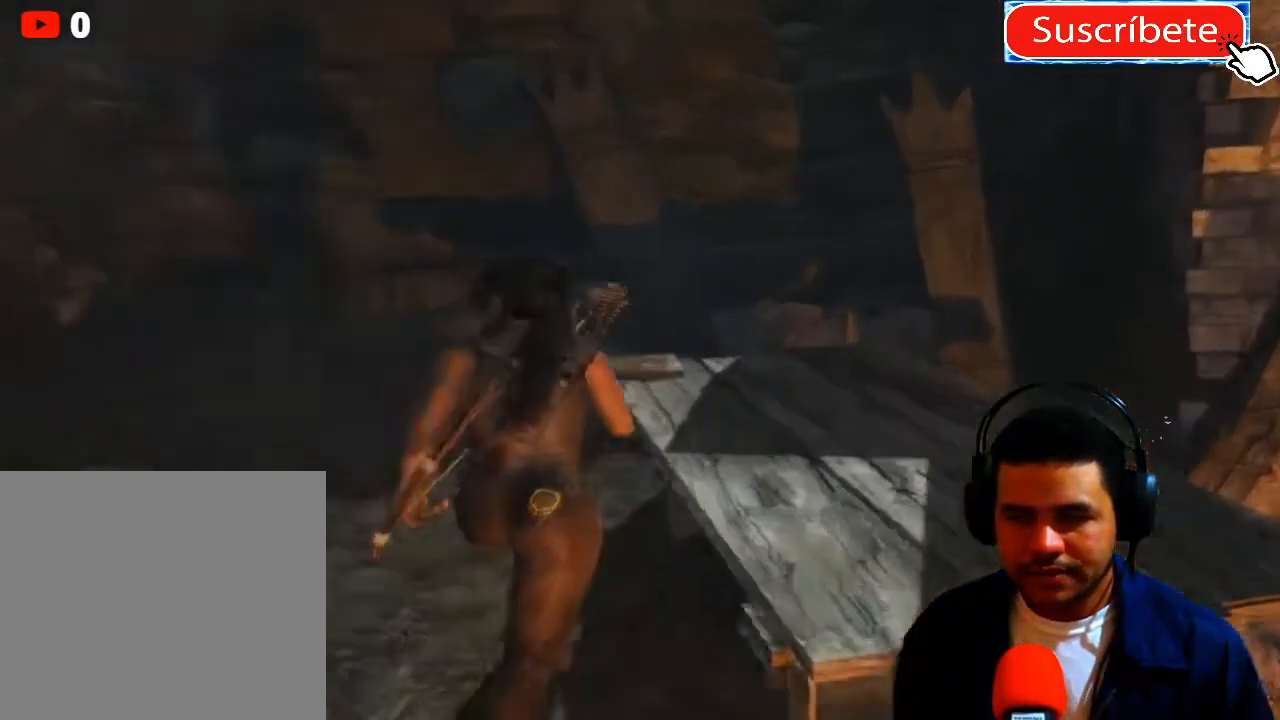
Gameplay with a controller (Xbox layout); each line is a JSON object with the inputs held at the frame after it. "events" lists button and stick changes between this image and that frame as [ms after this image, input, new state], when the widget could be followed in between. Not read: R3.
{"buttons": [], "left_stick": "center", "right_stick": "down-right", "events": [[150, "right_stick", "center"], [200, "left_stick", "center"], [384, "right_stick", "down-right"]]}
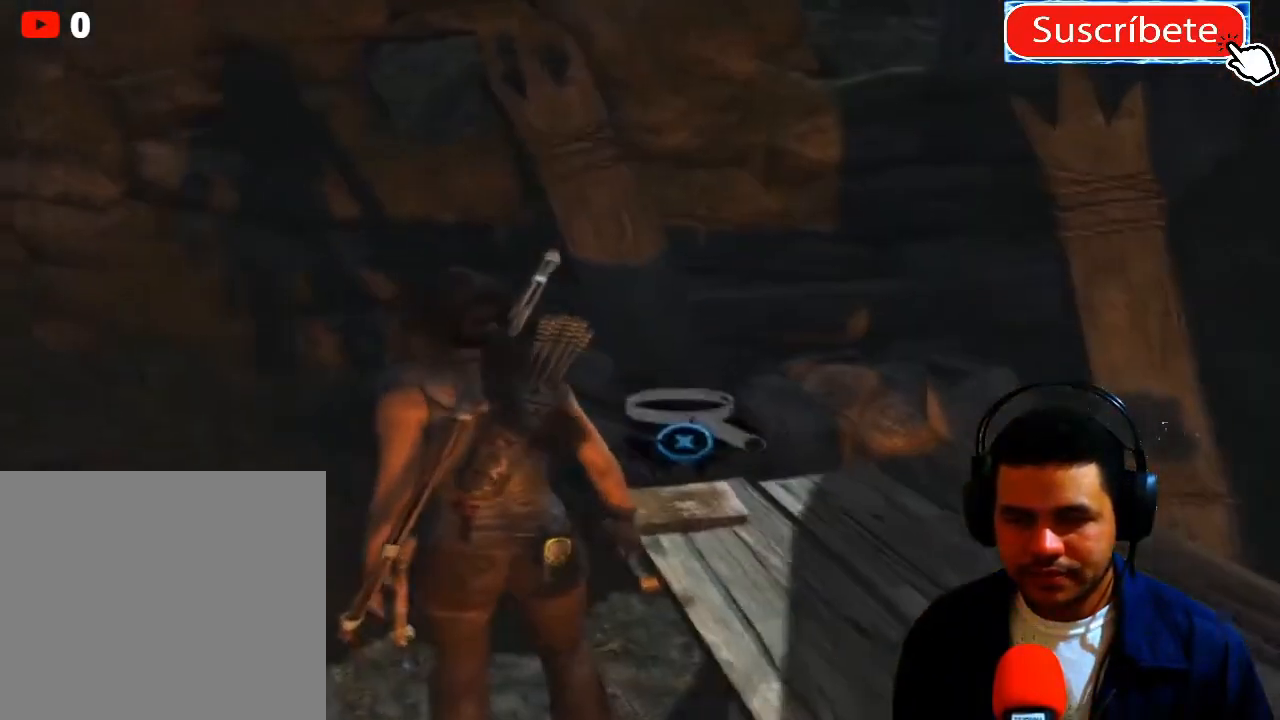
{"buttons": [], "left_stick": "center", "right_stick": "center", "events": [[217, "right_stick", "center"], [384, "X", "down"], [484, "X", "up"]]}
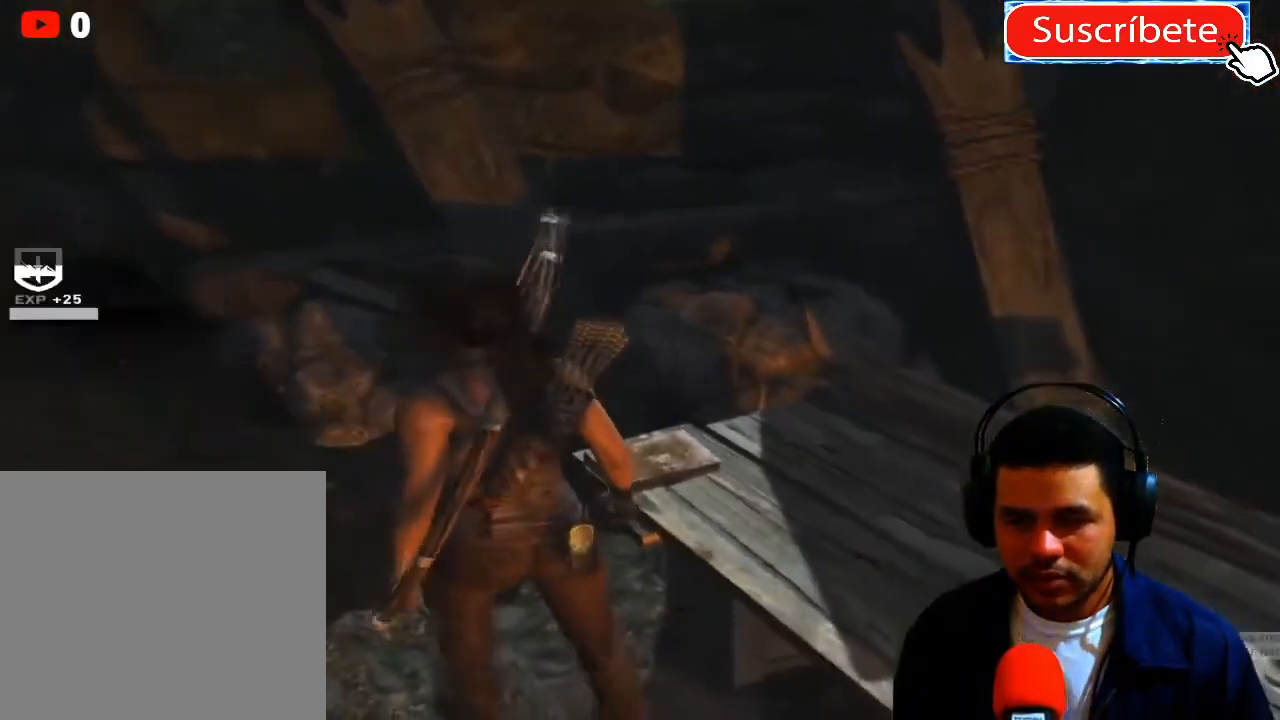
{"buttons": [], "left_stick": "center", "right_stick": "center", "events": []}
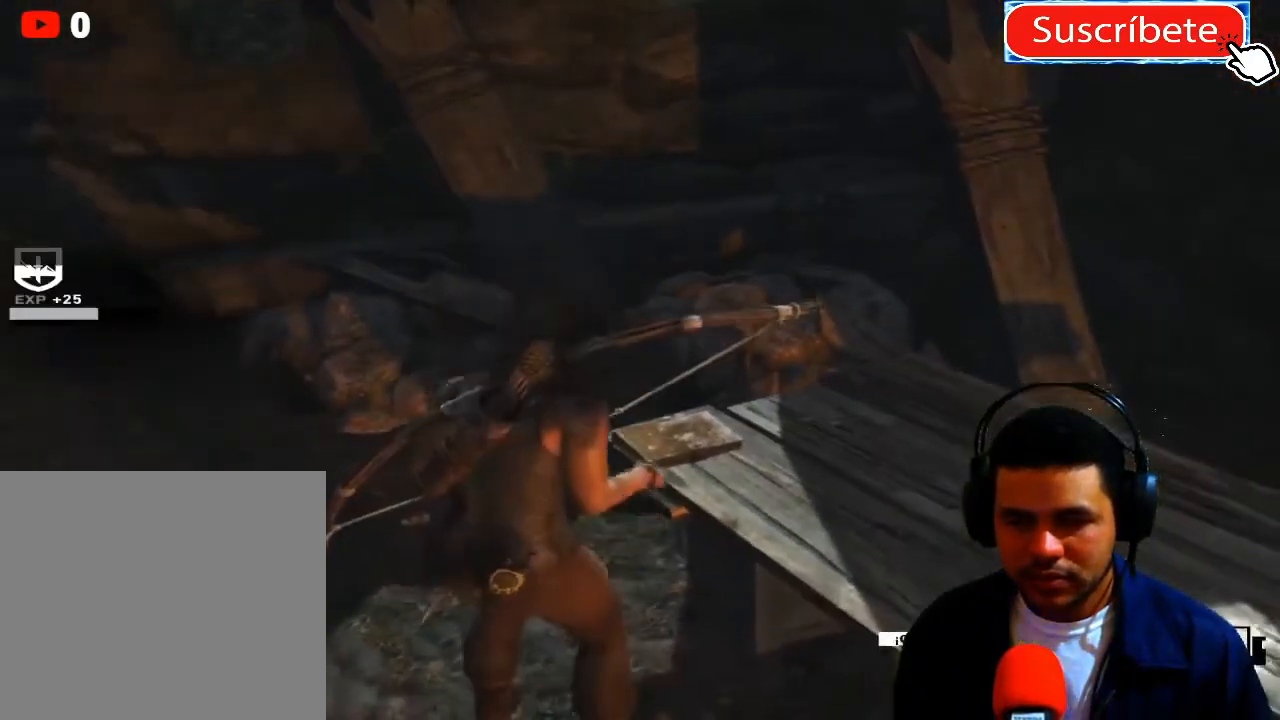
{"buttons": [], "left_stick": "center", "right_stick": "center", "events": []}
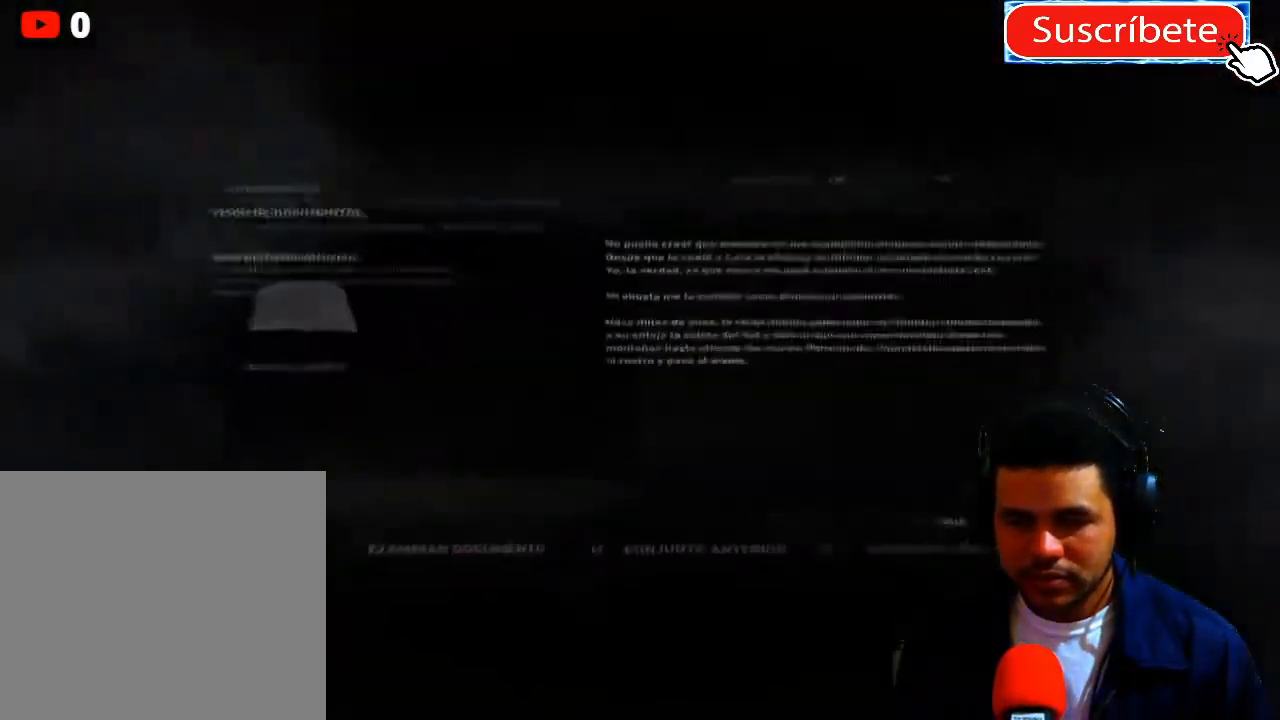
{"buttons": [], "left_stick": "center", "right_stick": "center", "events": [[33, "right_stick", "right"], [317, "right_stick", "center"]]}
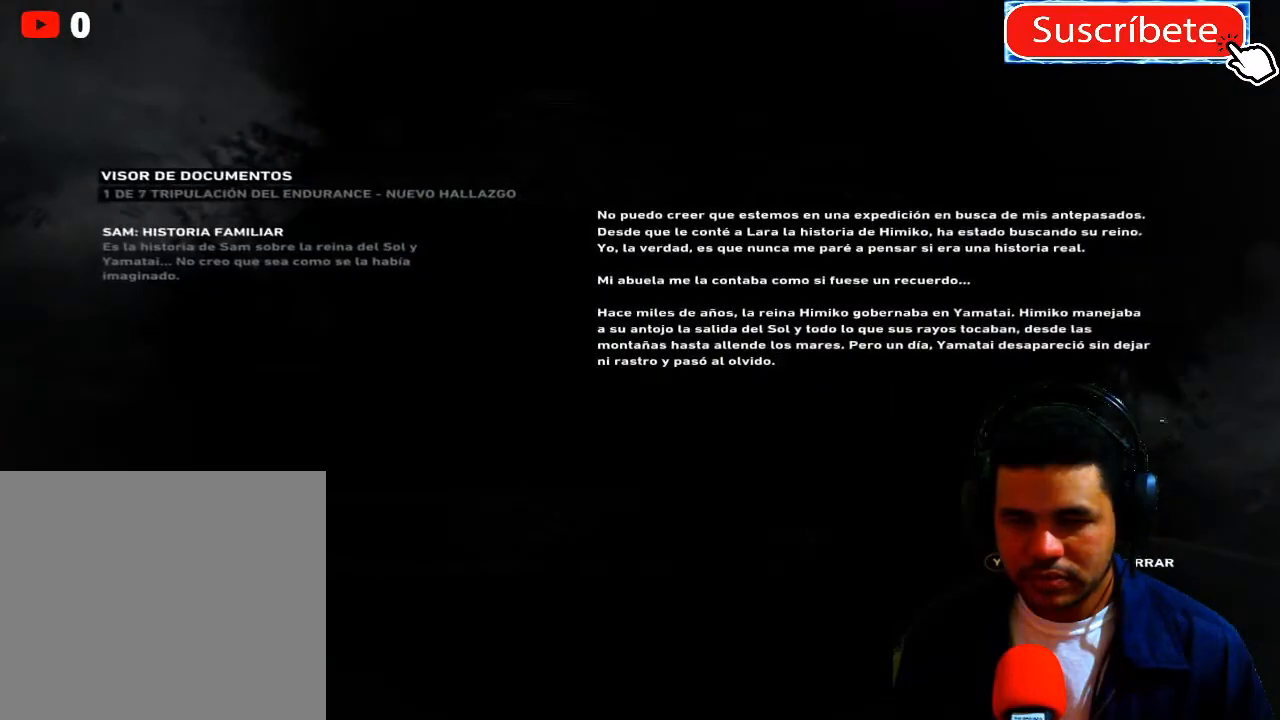
{"buttons": [], "left_stick": "center", "right_stick": "center", "events": []}
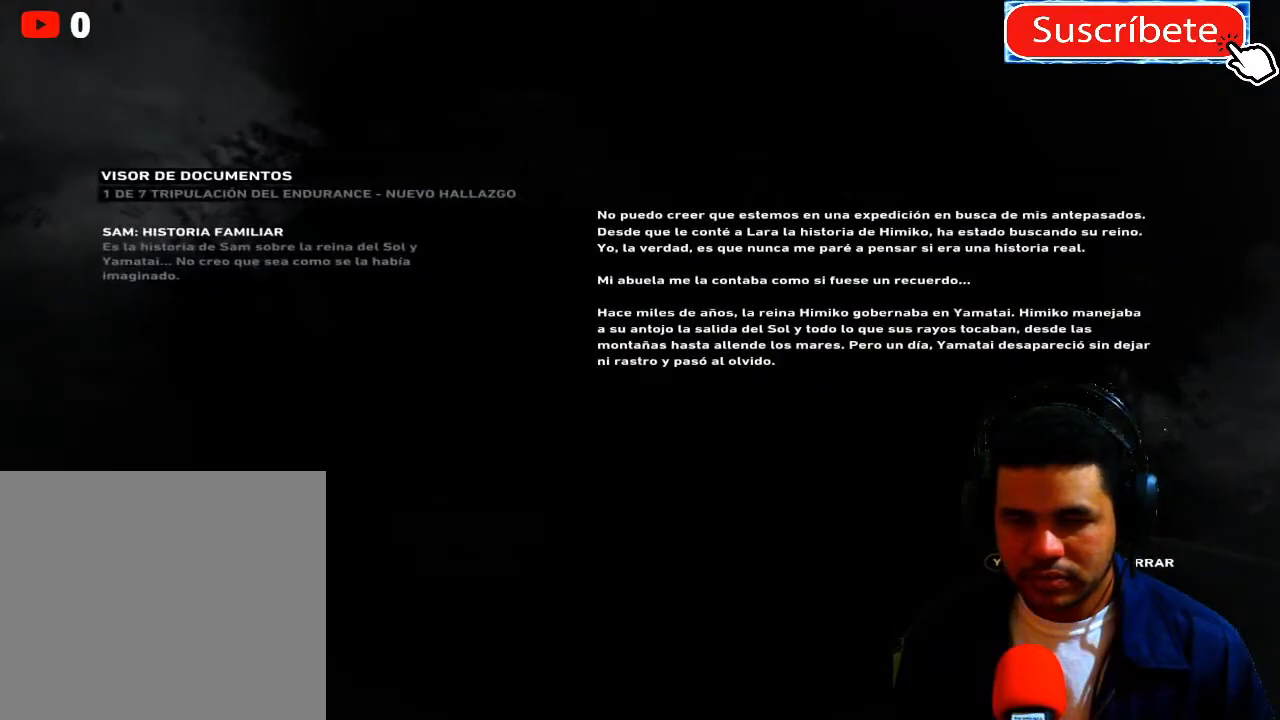
{"buttons": [], "left_stick": "center", "right_stick": "center", "events": [[250, "B", "down"], [367, "B", "up"]]}
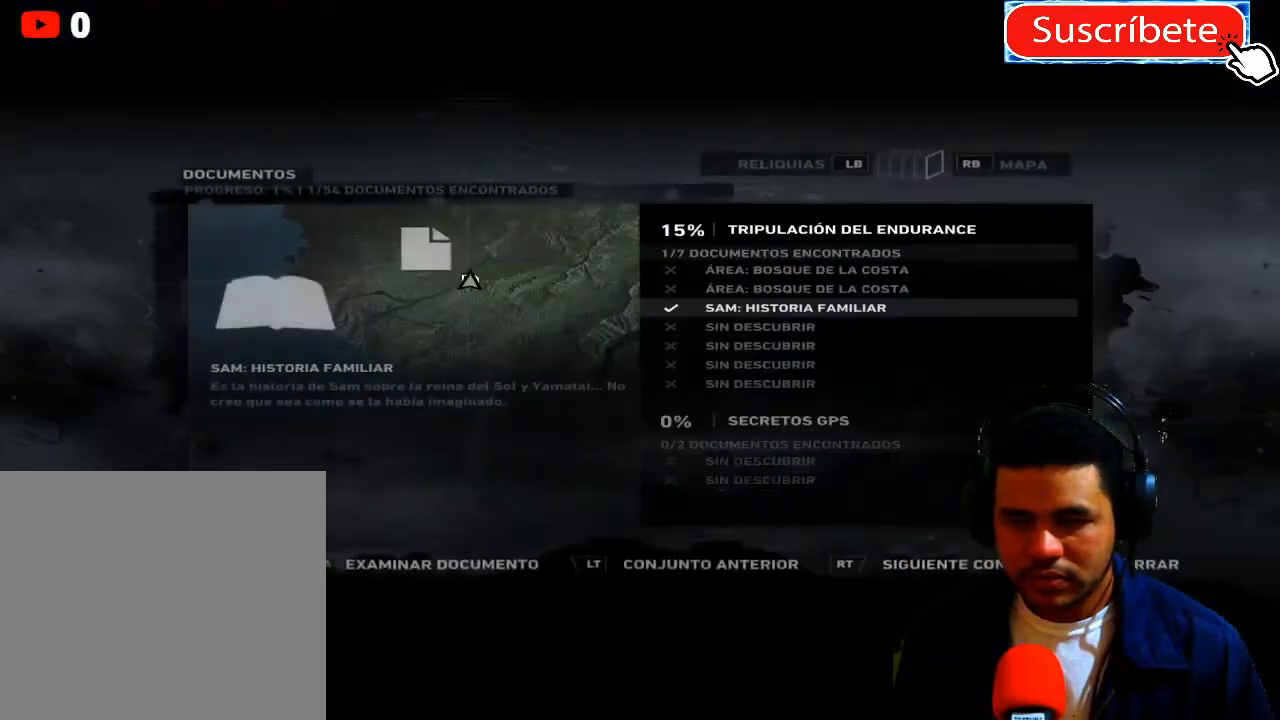
{"buttons": ["B"], "left_stick": "center", "right_stick": "center", "events": [[217, "right_stick", "right"], [301, "right_stick", "center"], [501, "B", "down"]]}
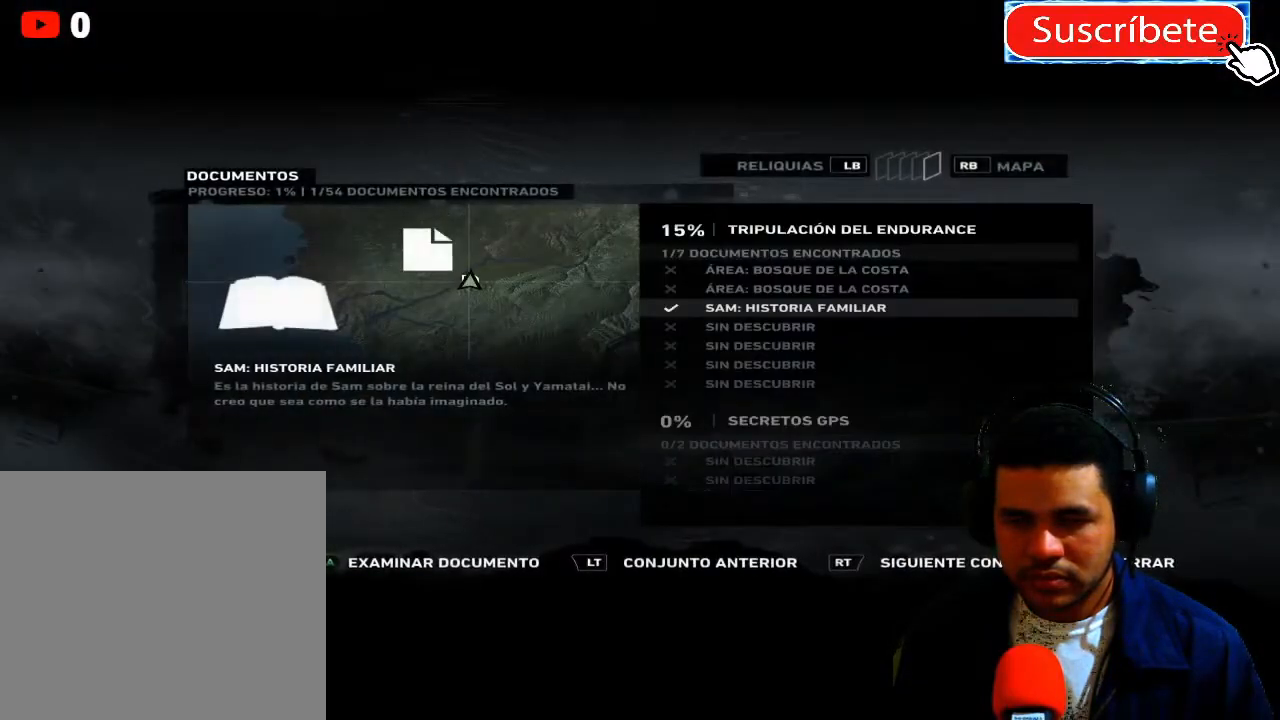
{"buttons": [], "left_stick": "right", "right_stick": "right", "events": [[83, "B", "up"], [367, "right_stick", "right"], [384, "left_stick", "right"]]}
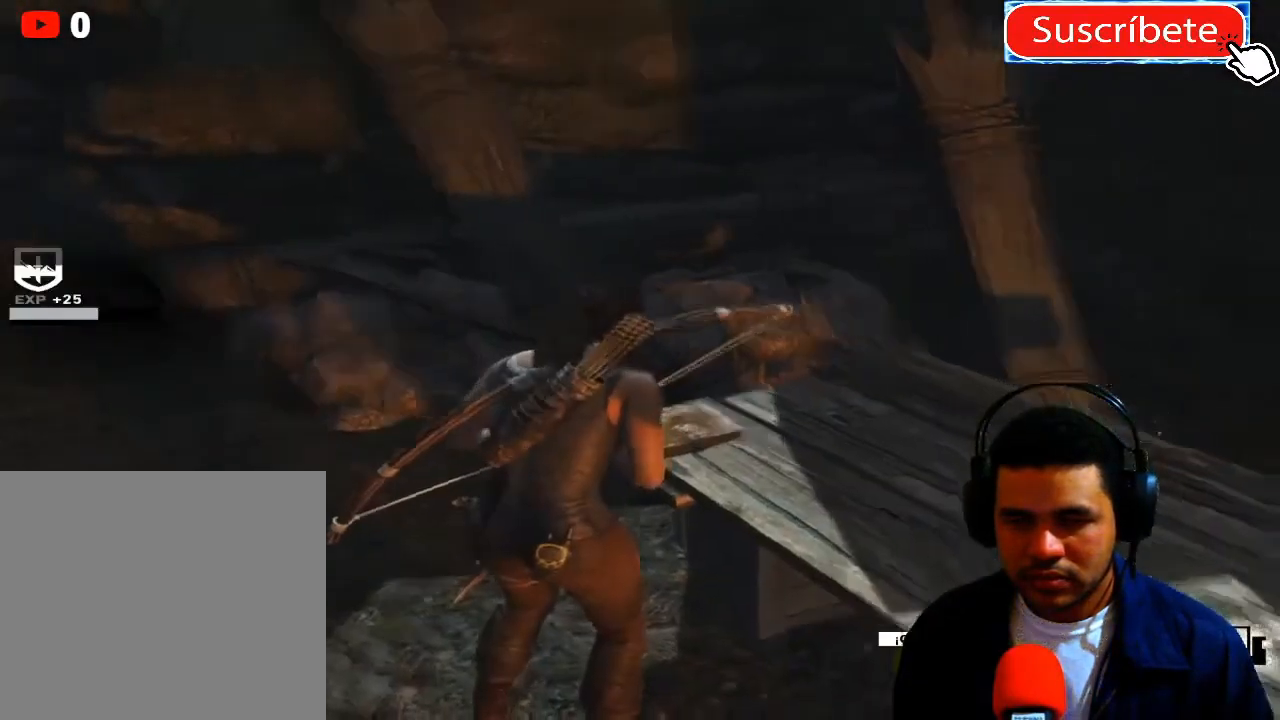
{"buttons": [], "left_stick": "up", "right_stick": "right", "events": [[501, "left_stick", "up"]]}
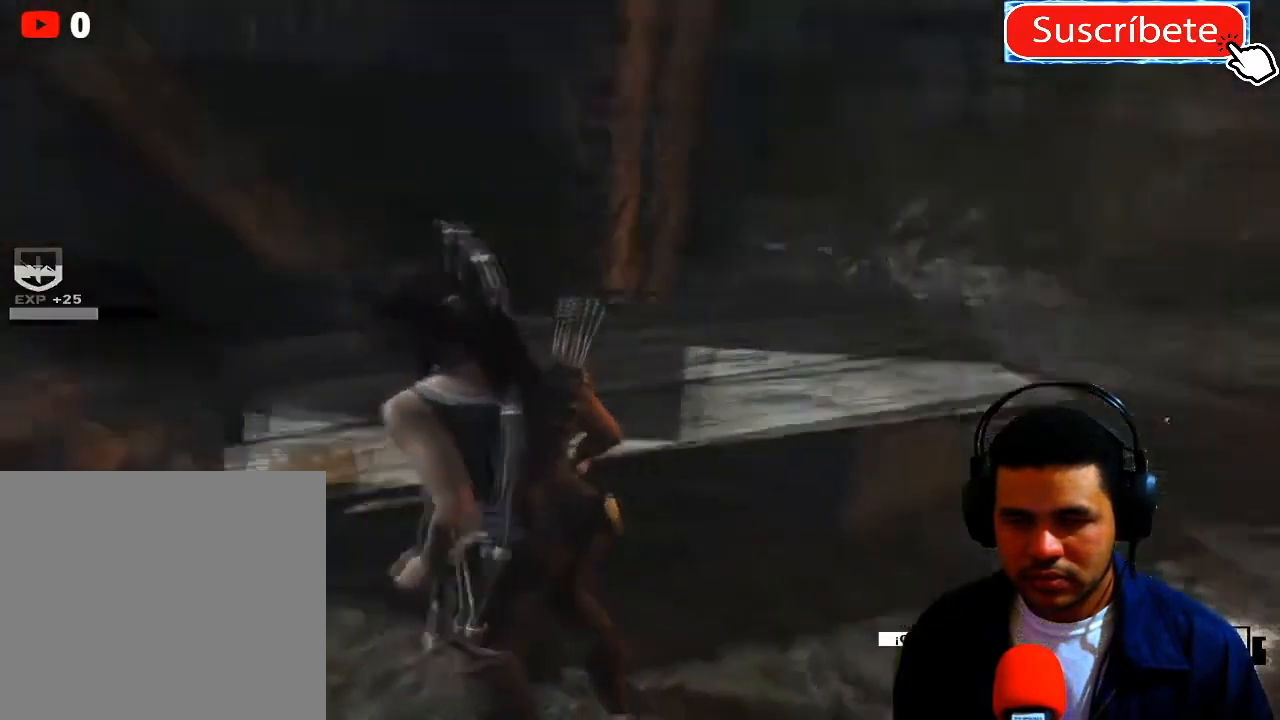
{"buttons": ["SELECT"], "left_stick": "center", "right_stick": "center", "events": [[250, "left_stick", "center"], [317, "right_stick", "center"], [467, "SELECT", "down"]]}
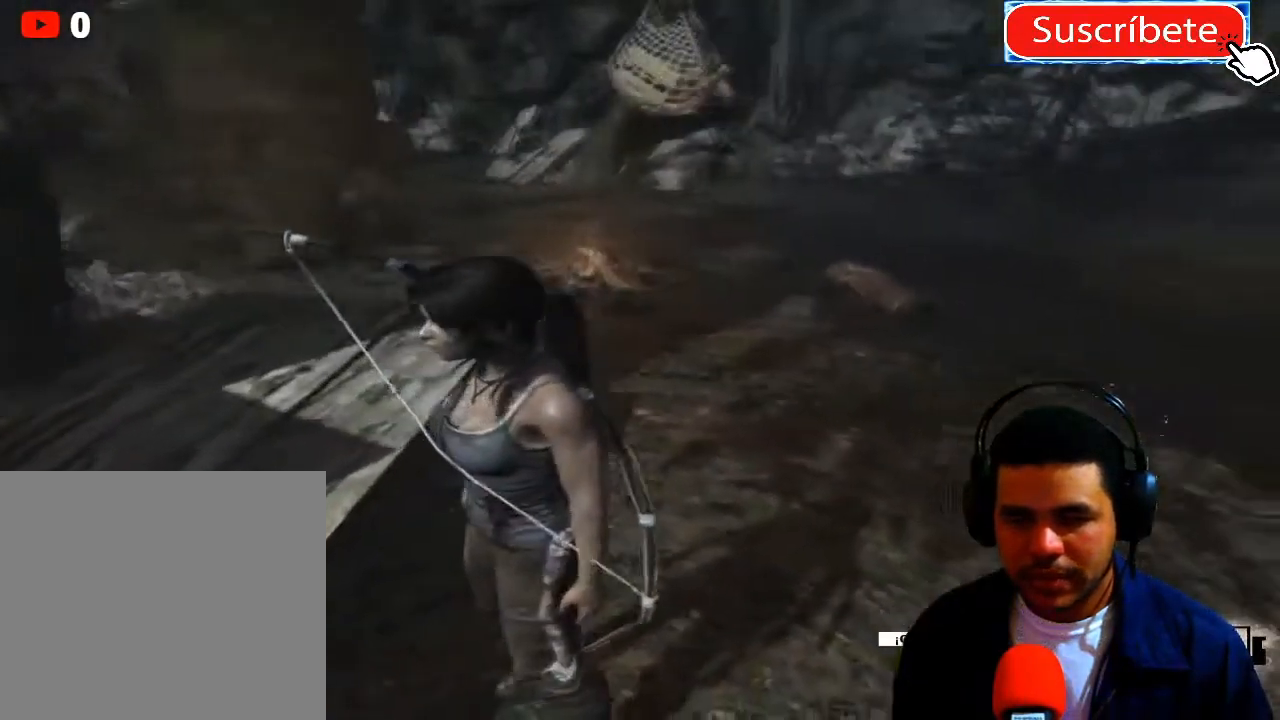
{"buttons": [], "left_stick": "center", "right_stick": "center", "events": [[84, "SELECT", "up"]]}
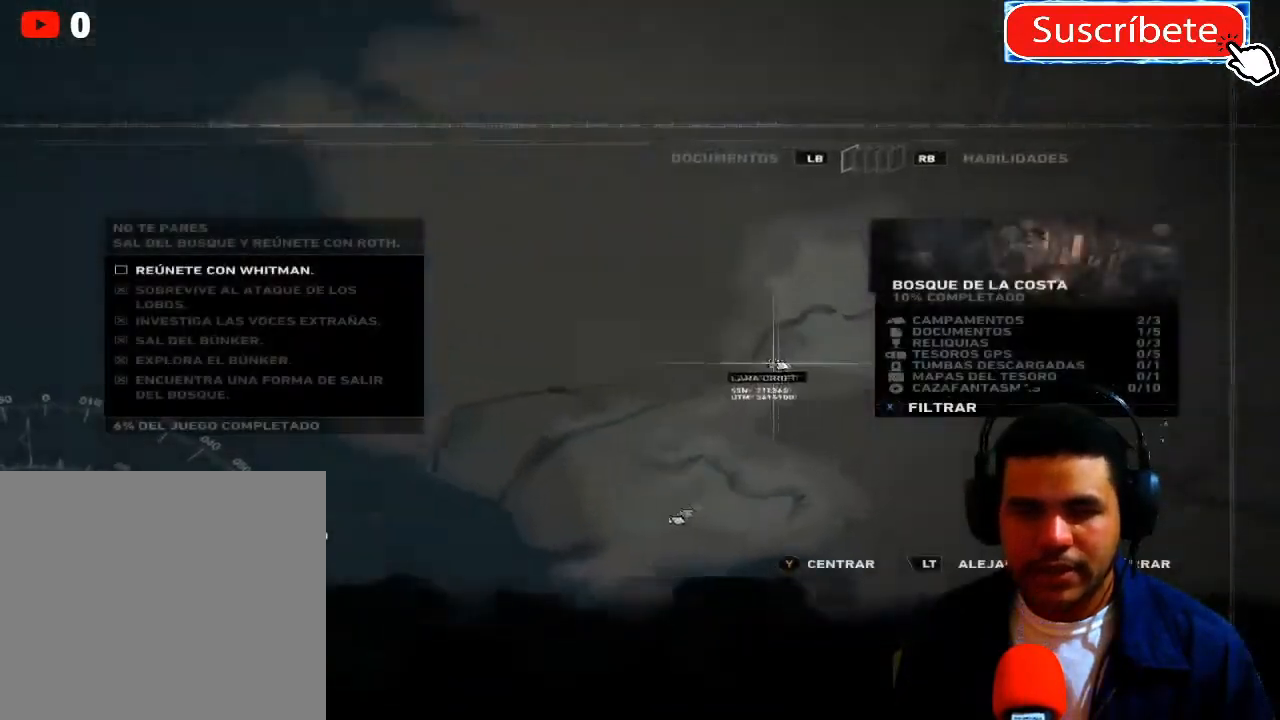
{"buttons": [], "left_stick": "center", "right_stick": "center", "events": []}
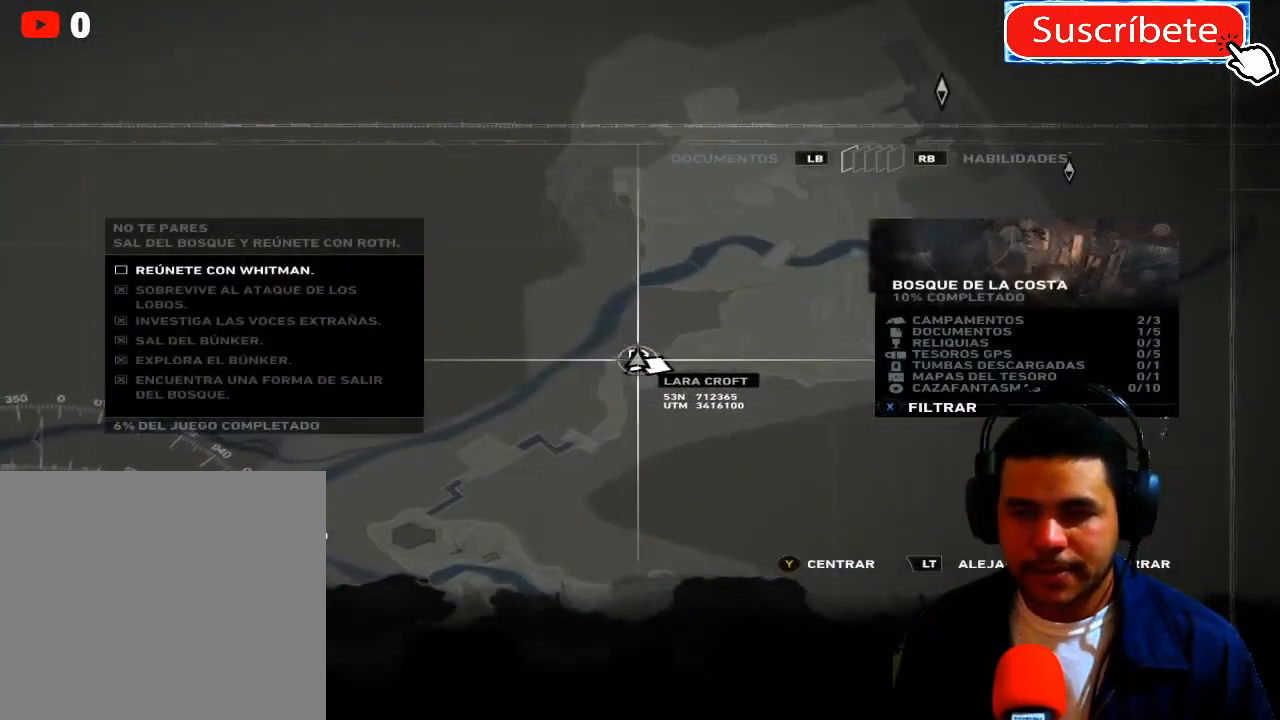
{"buttons": [], "left_stick": "center", "right_stick": "center", "events": []}
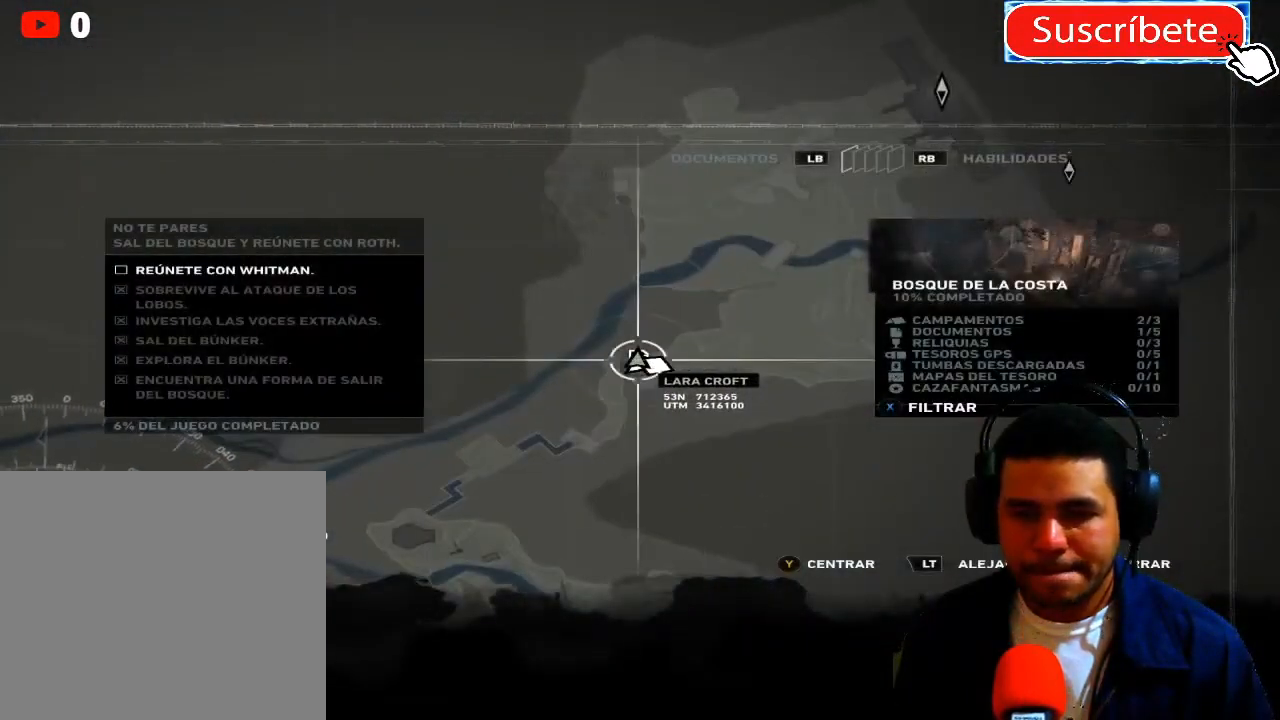
{"buttons": [], "left_stick": "center", "right_stick": "center", "events": []}
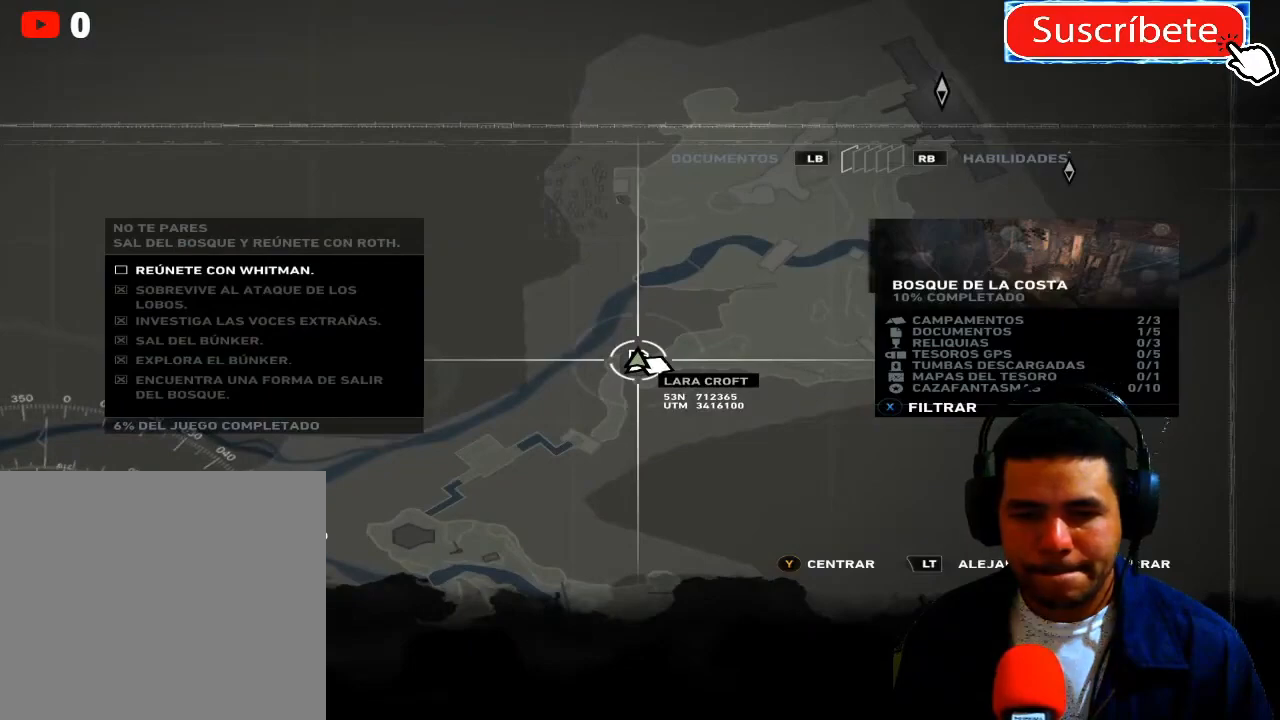
{"buttons": [], "left_stick": "center", "right_stick": "center", "events": []}
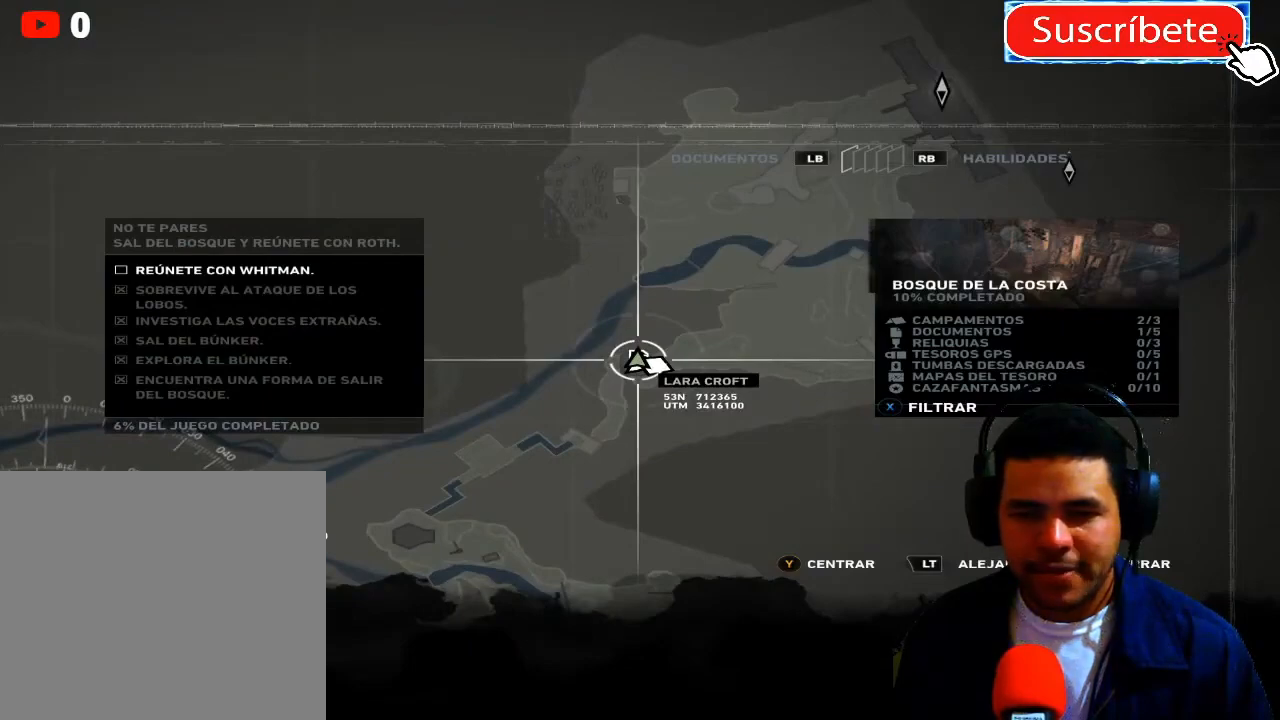
{"buttons": [], "left_stick": "center", "right_stick": "center", "events": []}
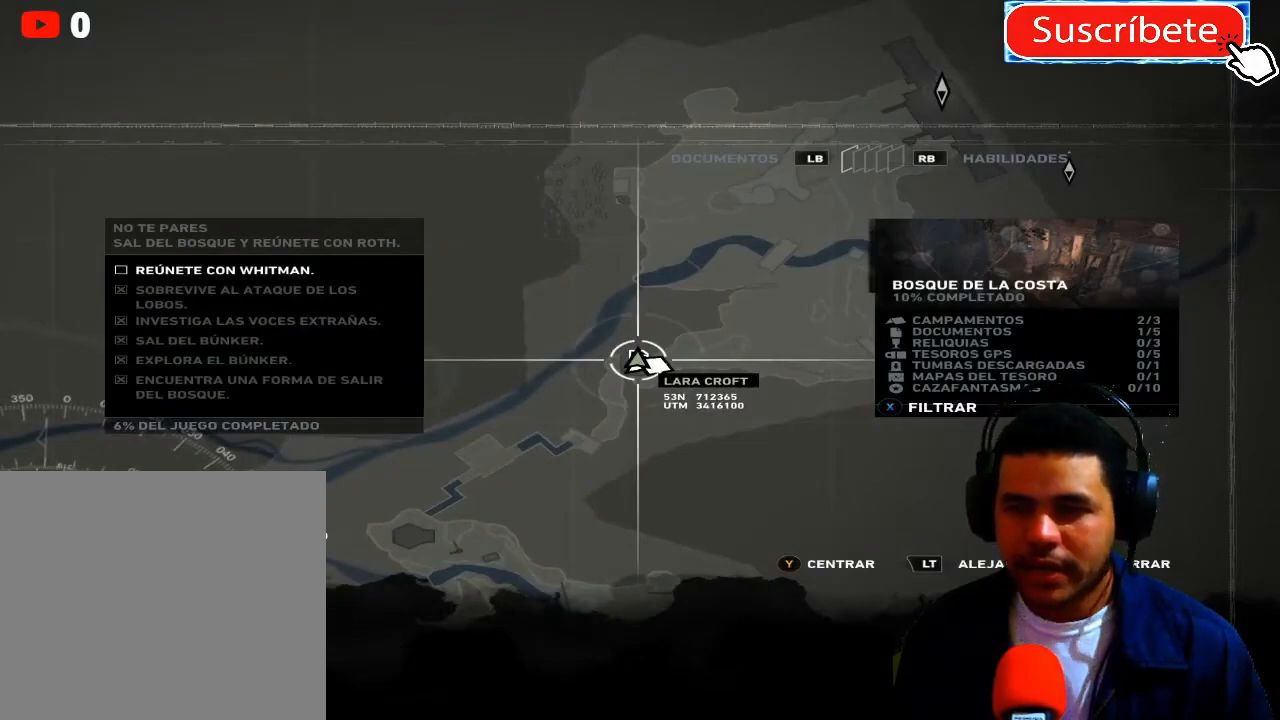
{"buttons": [], "left_stick": "center", "right_stick": "center", "events": []}
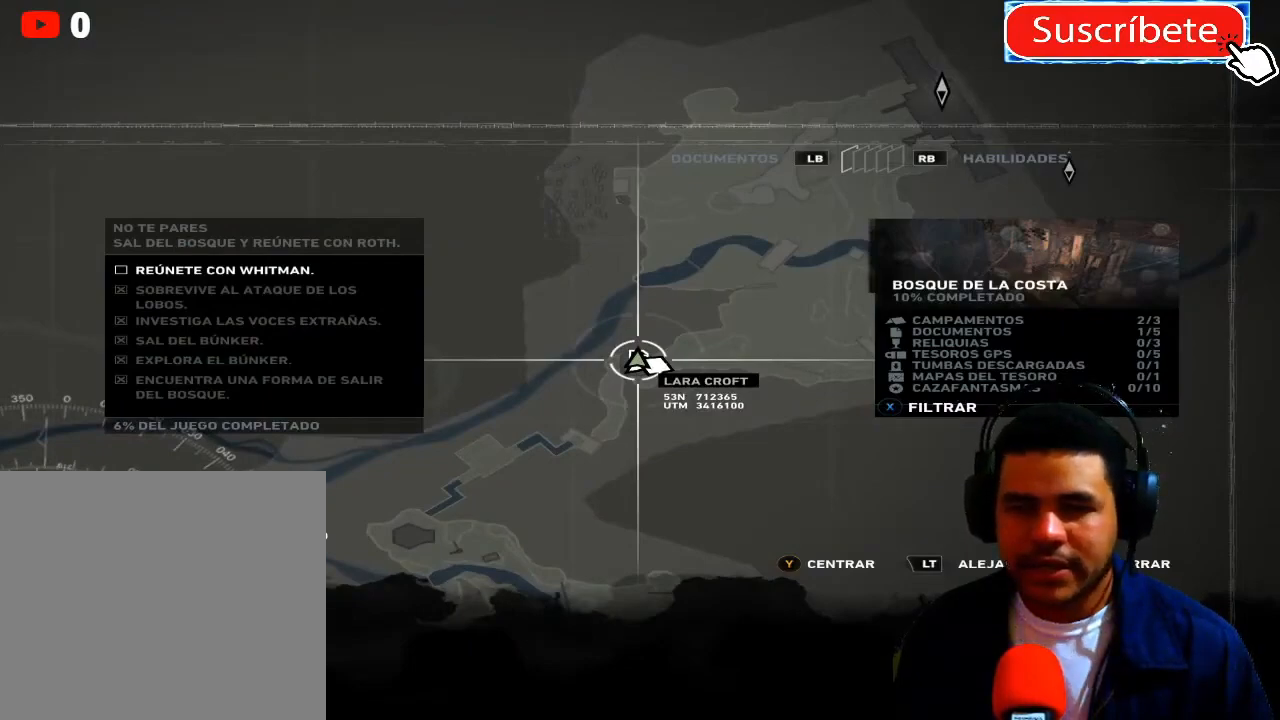
{"buttons": [], "left_stick": "up-right", "right_stick": "center", "events": [[67, "SELECT", "down"], [133, "SELECT", "up"], [167, "right_stick", "right"], [467, "left_stick", "up-right"], [484, "right_stick", "center"]]}
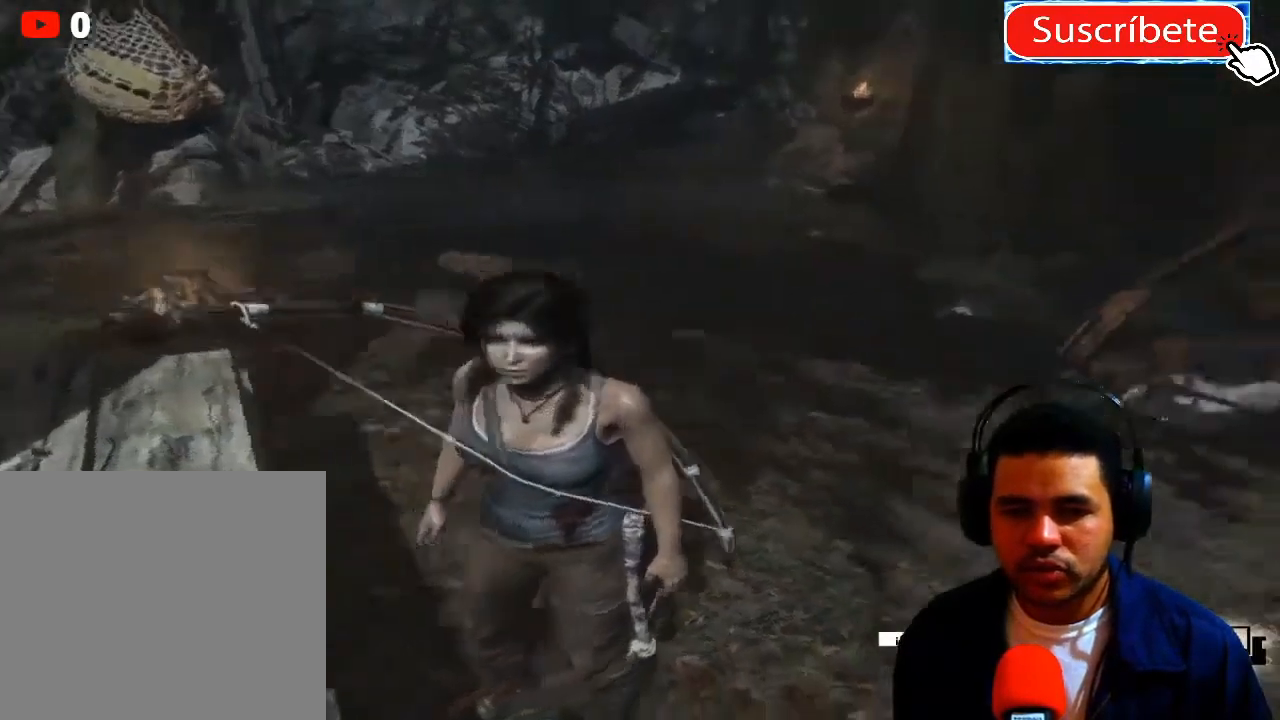
{"buttons": [], "left_stick": "up", "right_stick": "up-left", "events": [[151, "left_stick", "up"], [434, "right_stick", "up-left"]]}
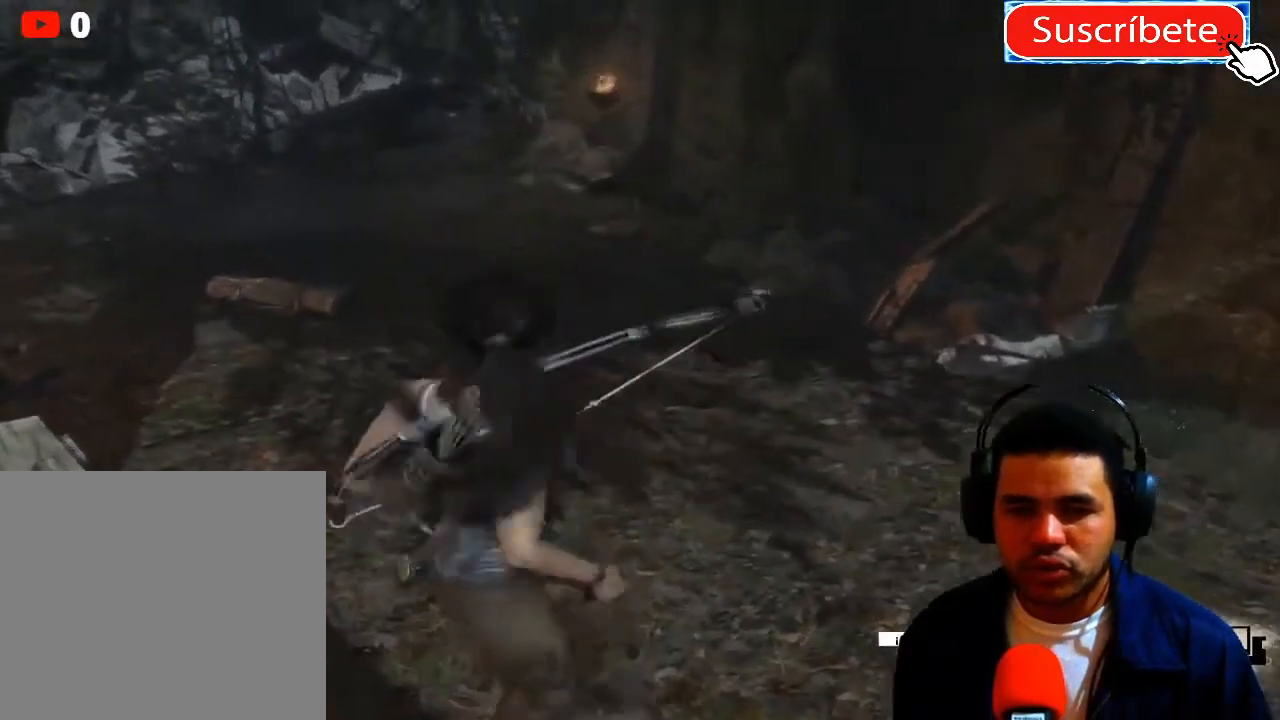
{"buttons": ["L3"], "left_stick": "up", "right_stick": "center", "events": [[117, "right_stick", "center"], [317, "L3", "down"]]}
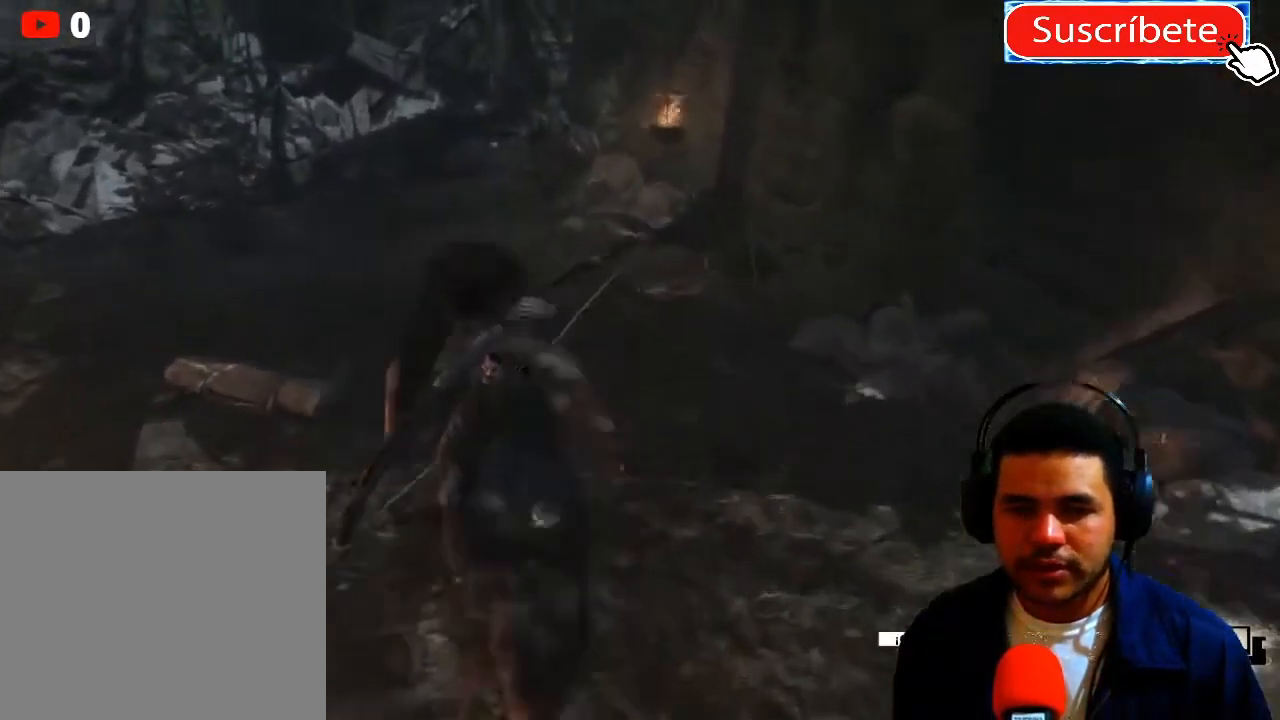
{"buttons": [], "left_stick": "up-left", "right_stick": "left", "events": [[51, "L3", "up"], [284, "left_stick", "up-left"], [401, "right_stick", "left"]]}
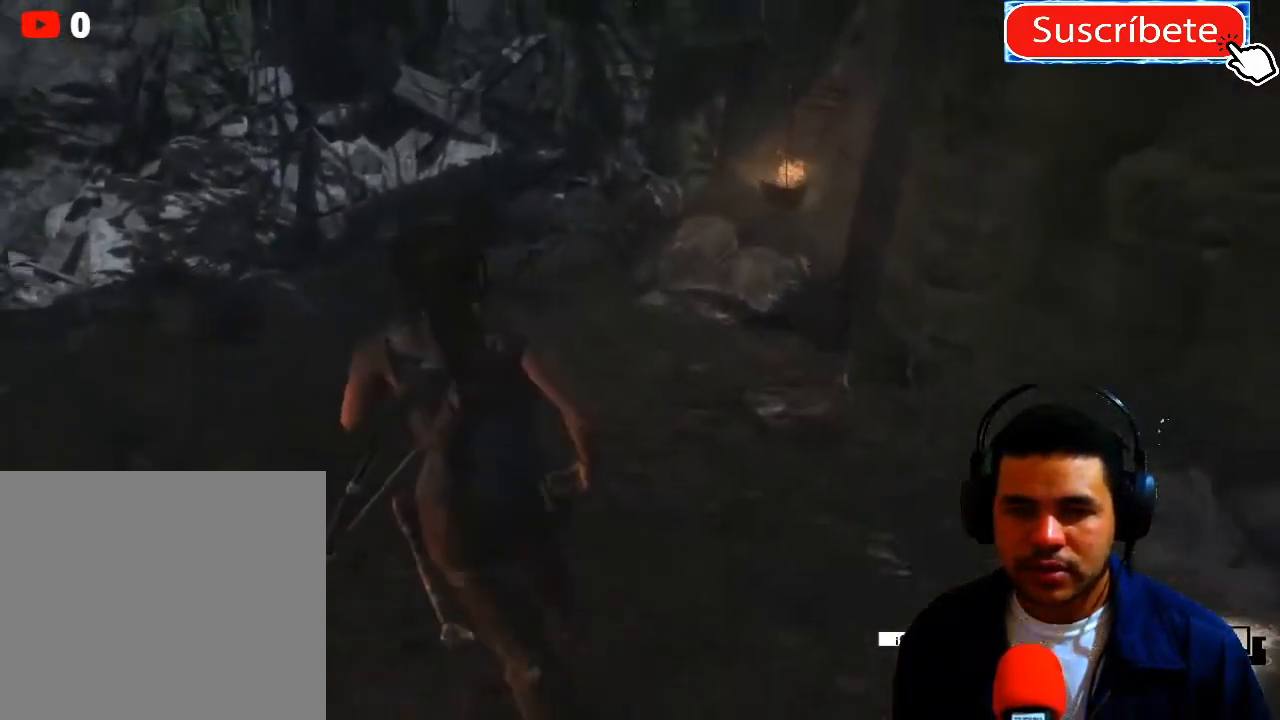
{"buttons": [], "left_stick": "up", "right_stick": "up-left", "events": [[467, "left_stick", "up"], [500, "right_stick", "up-left"]]}
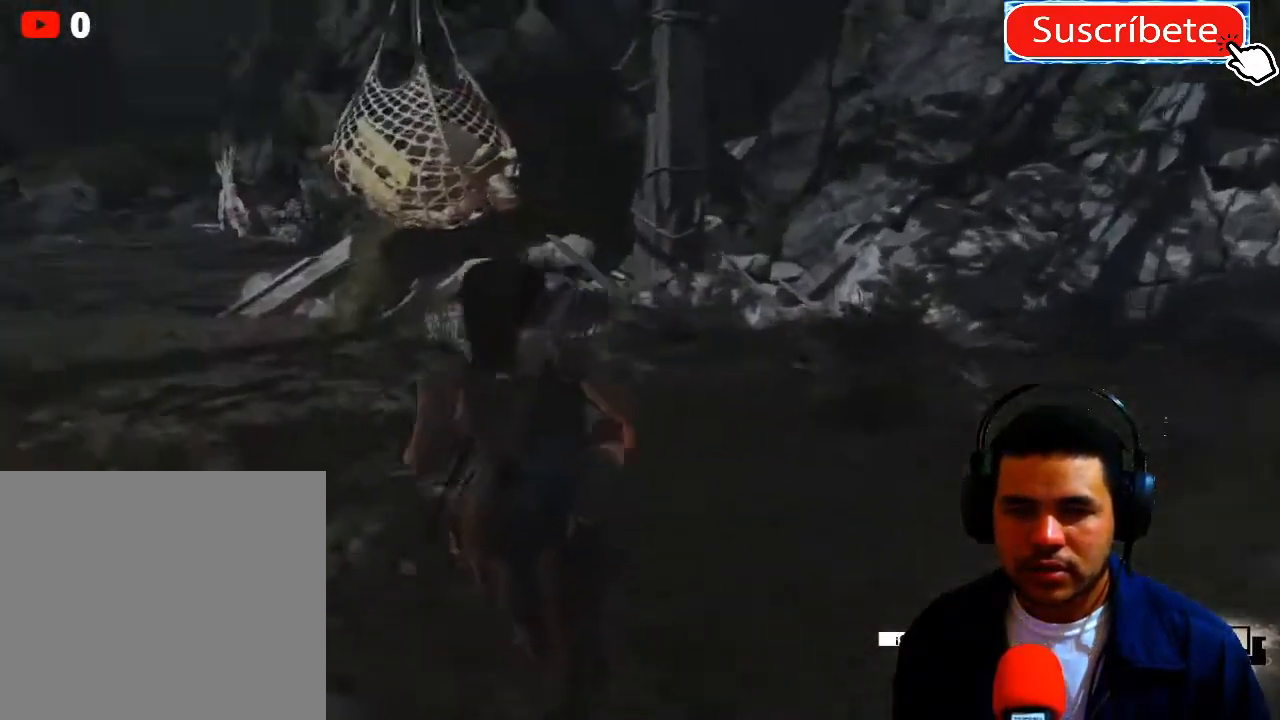
{"buttons": [], "left_stick": "up", "right_stick": "left", "events": [[317, "right_stick", "left"]]}
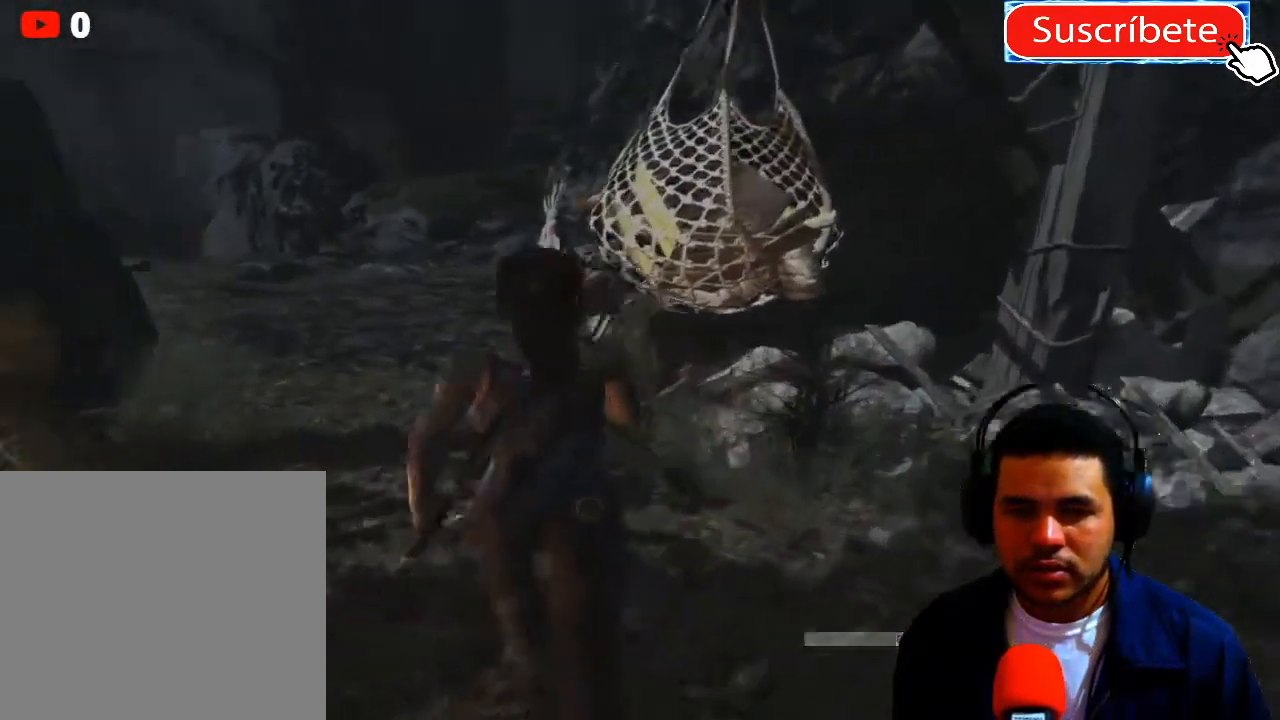
{"buttons": [], "left_stick": "up", "right_stick": "center", "events": [[167, "right_stick", "up-left"], [351, "right_stick", "center"]]}
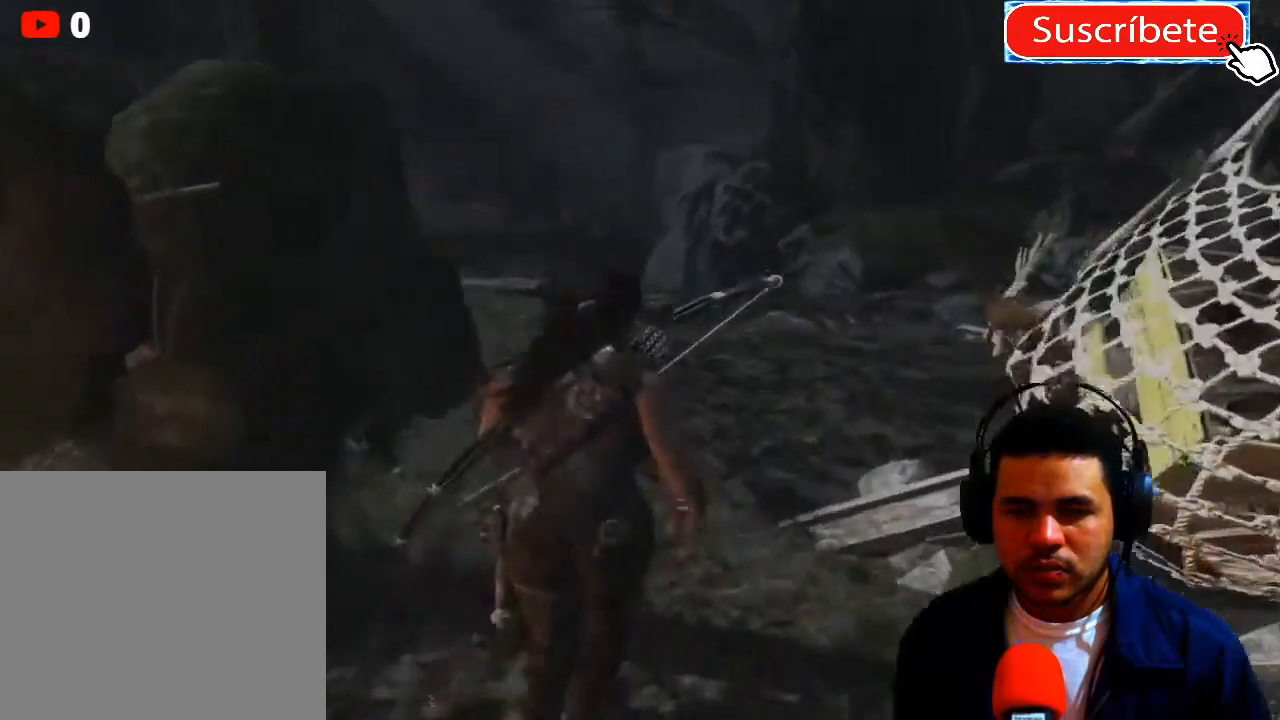
{"buttons": [], "left_stick": "center", "right_stick": "center", "events": [[250, "right_stick", "right"], [350, "left_stick", "center"], [467, "right_stick", "center"]]}
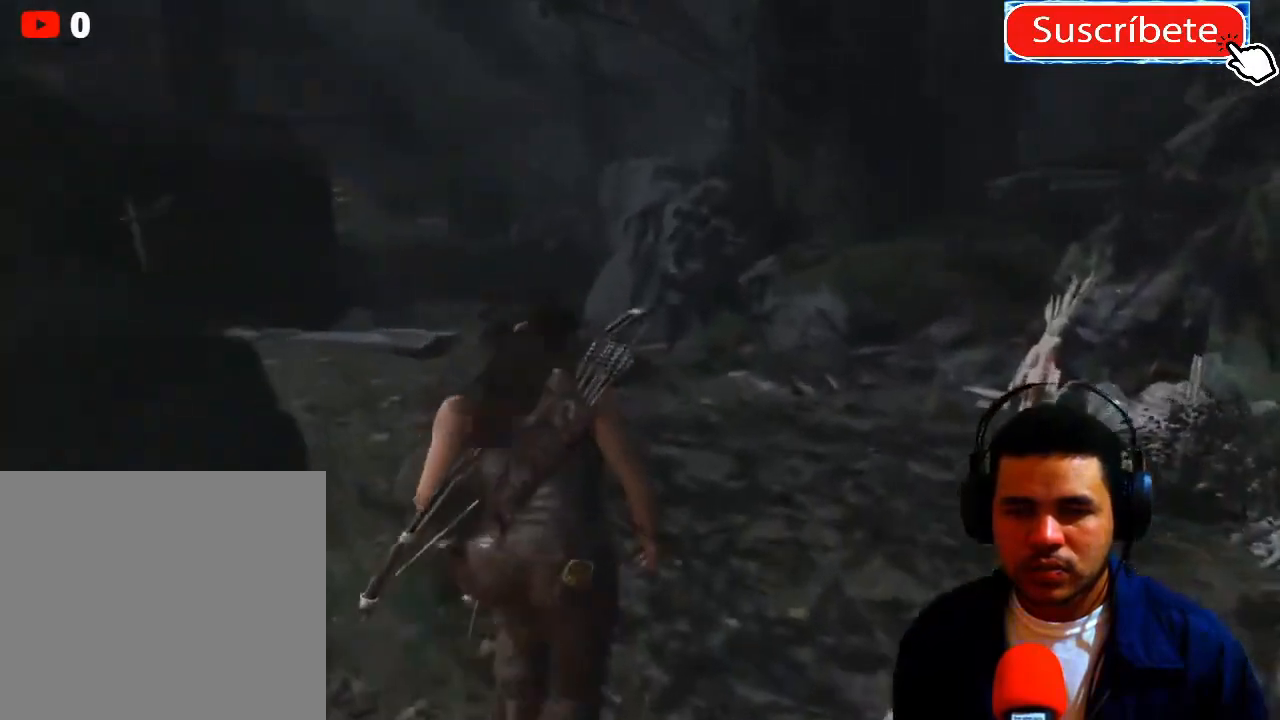
{"buttons": ["L1"], "left_stick": "up", "right_stick": "left", "events": [[67, "right_stick", "left"], [100, "left_stick", "up"], [451, "L1", "down"]]}
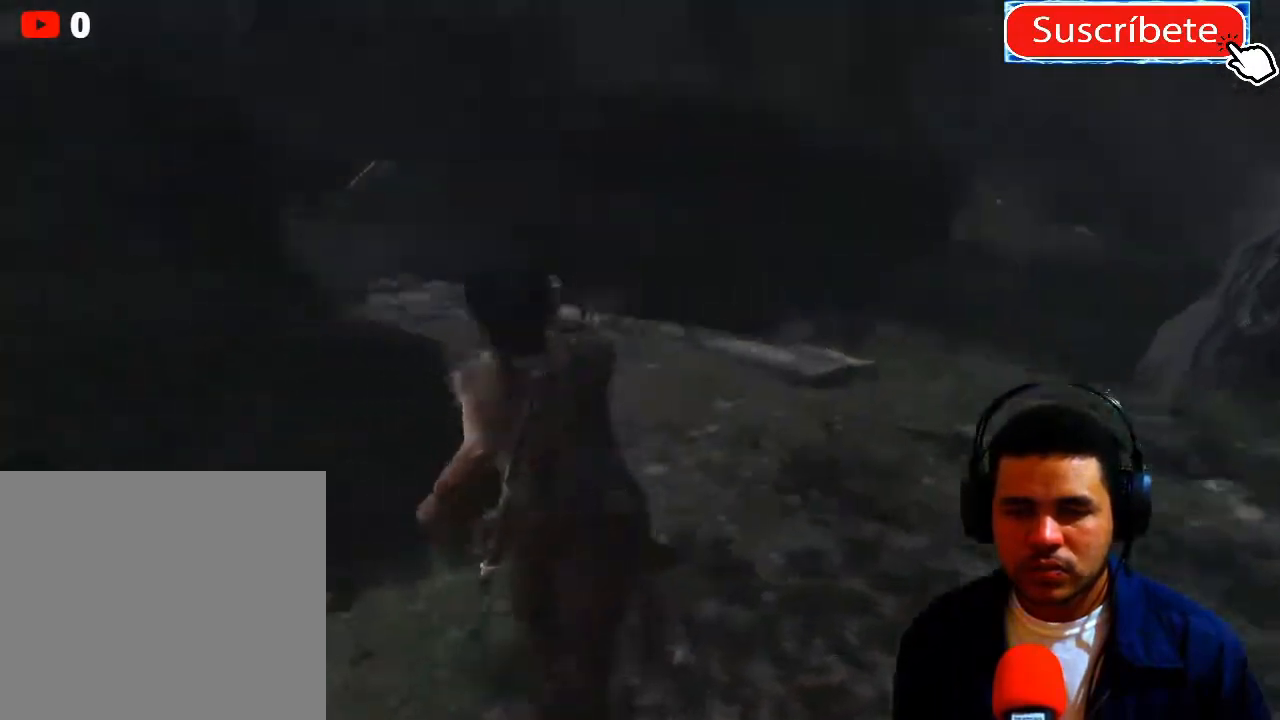
{"buttons": [], "left_stick": "up", "right_stick": "right", "events": [[50, "L1", "up"], [50, "right_stick", "center"], [484, "right_stick", "right"]]}
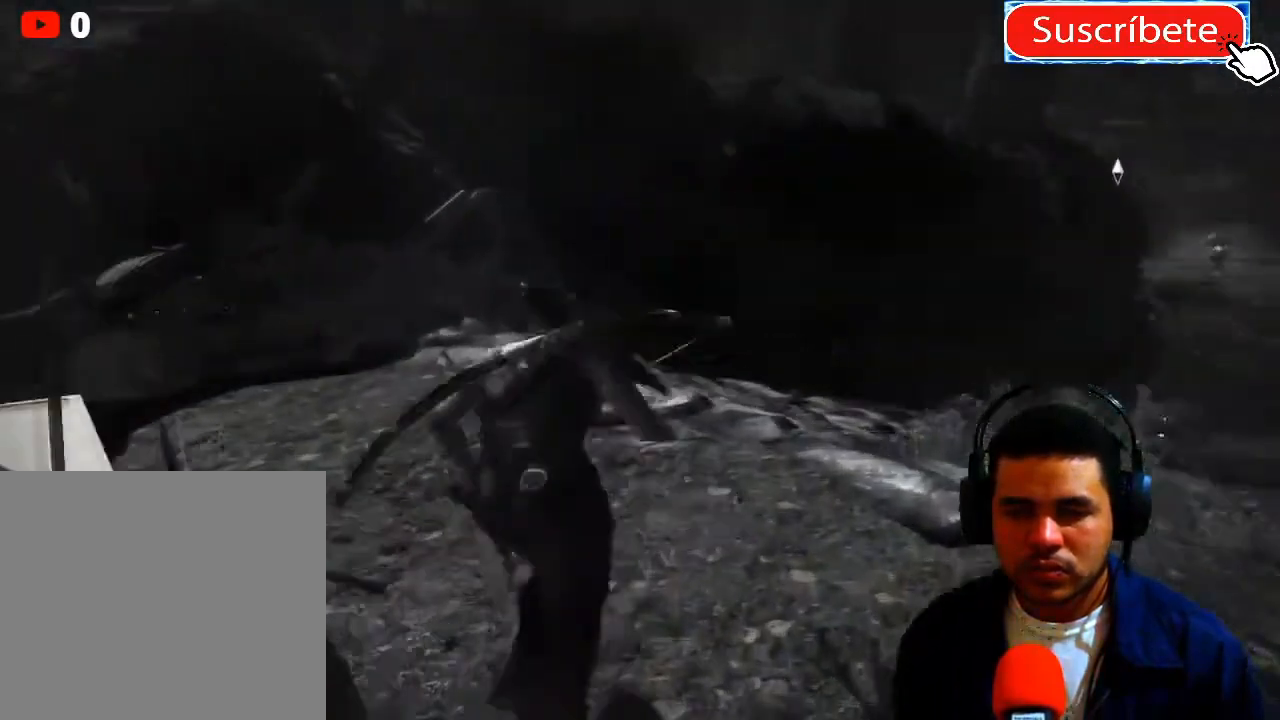
{"buttons": [], "left_stick": "up-left", "right_stick": "left", "events": [[267, "right_stick", "center"], [384, "left_stick", "up-left"], [434, "right_stick", "left"]]}
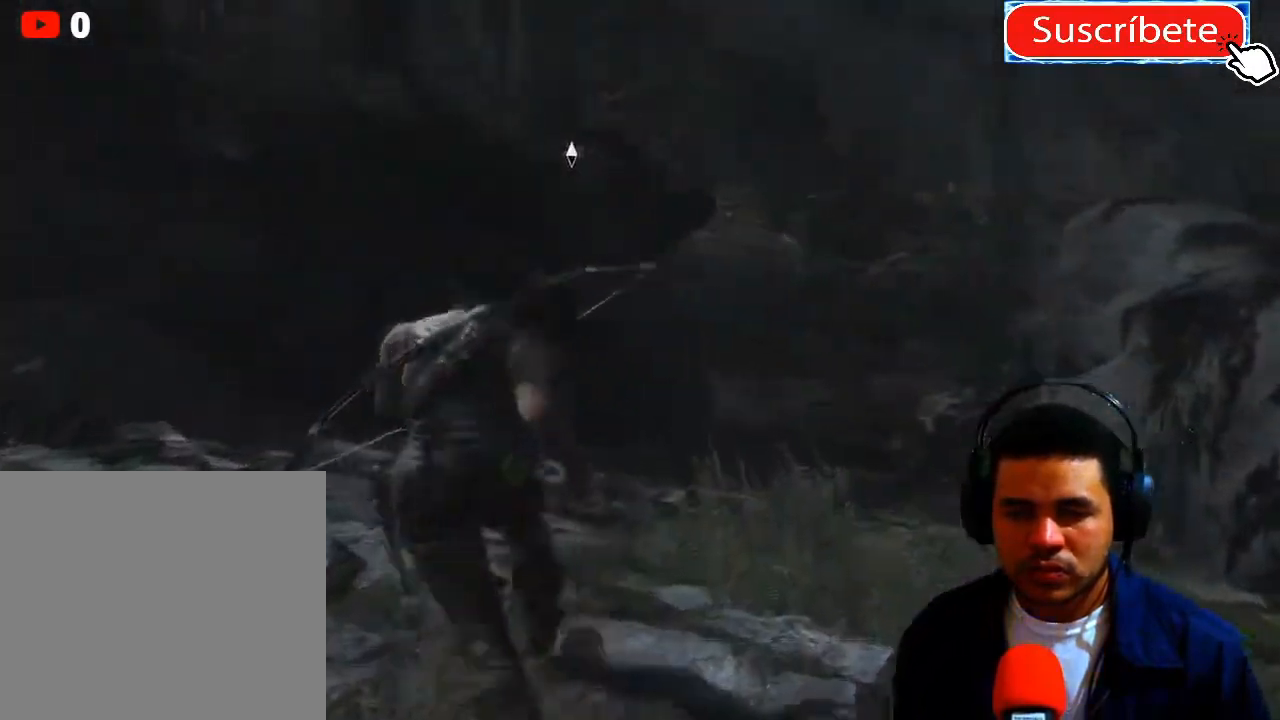
{"buttons": [], "left_stick": "center", "right_stick": "left", "events": [[67, "left_stick", "center"]]}